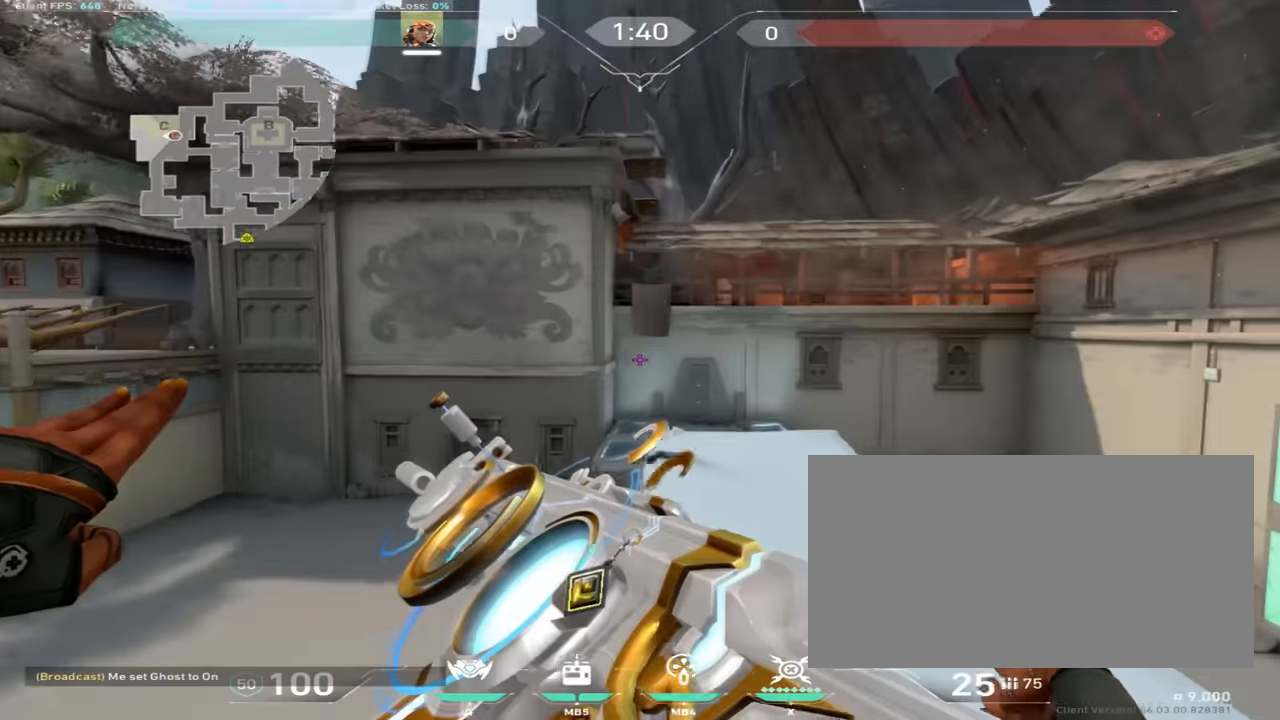
Gameplay with keyboard and mouse; each line is a JSON object with the keys and mouse buttons held at the frame after it. "events" lists presses ("down") and releases ("up") of "a", "ctrl", "d", "e", "q", "s", "shift", "space", "w", "mouse_left", "mouse_wheel", "mouse_right", "mouse_mb4" and "mouse_mb5" between this image and that frame as [ms after this image, input, new state], when the widget could be followed in between. "mouse_left", "mouse_wheel", "mouse_right", "mouse_mb4", "mouse_mb5" = the "left", "wheel", "right", "mb4", "mb5" buttons of the "mouse" list. No other keys are recorded. "wheel" means that the mouse wheel is clicked or scrolled. Mouse movement is not recorded.
{"keys": ["w"], "mouse": [], "events": [[67, "d", "up"]]}
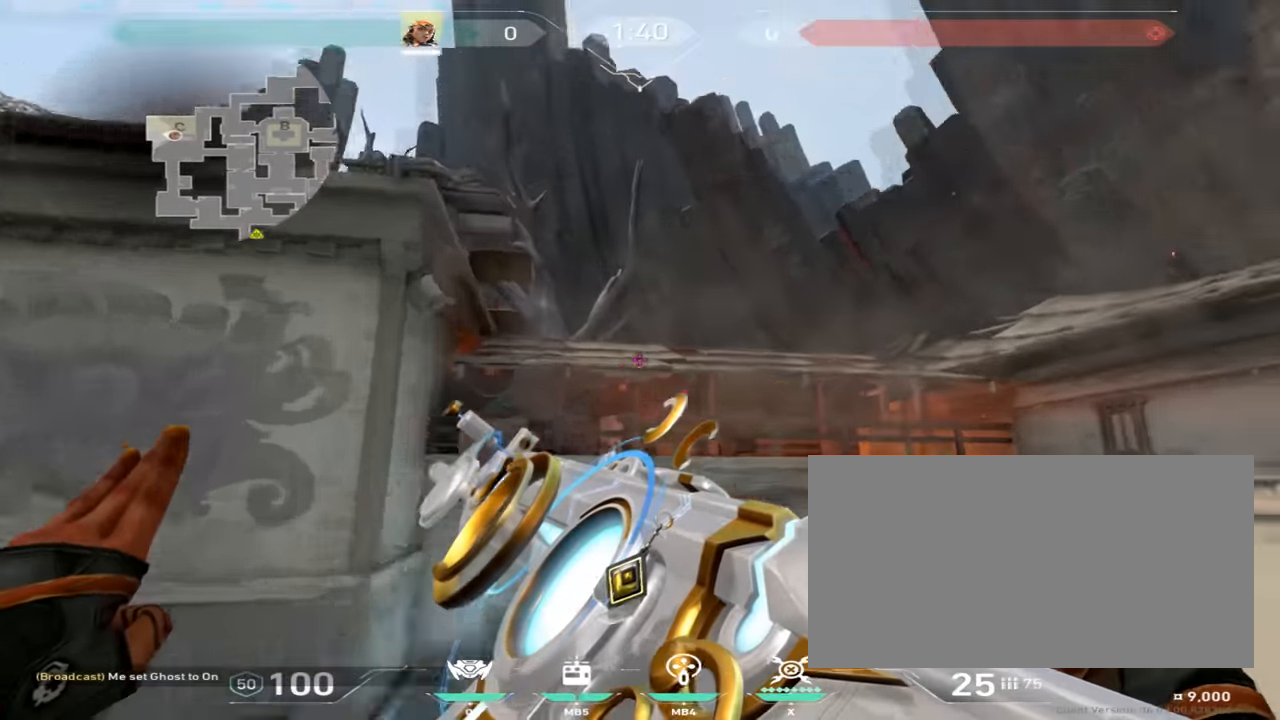
{"keys": ["w"], "mouse": [], "events": []}
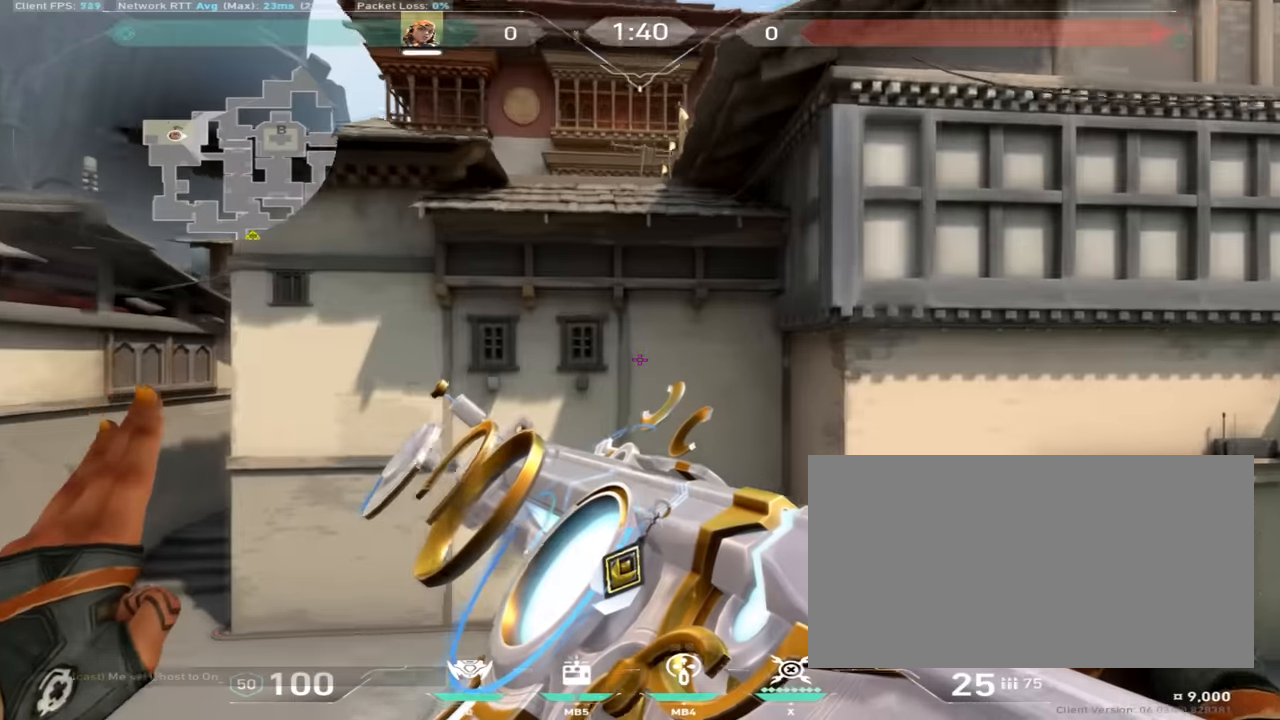
{"keys": ["d", "w"], "mouse": [], "events": [[234, "d", "down"]]}
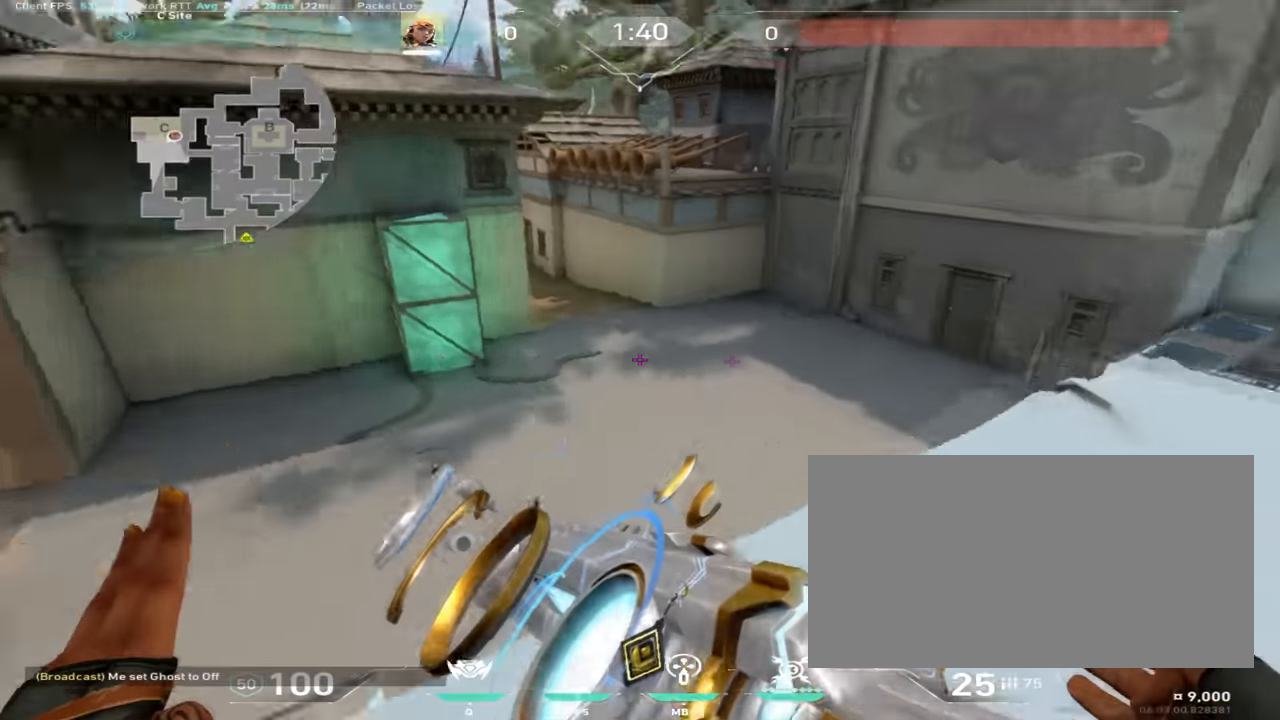
{"keys": ["d", "w"], "mouse": [], "events": [[133, "d", "up"], [484, "d", "down"]]}
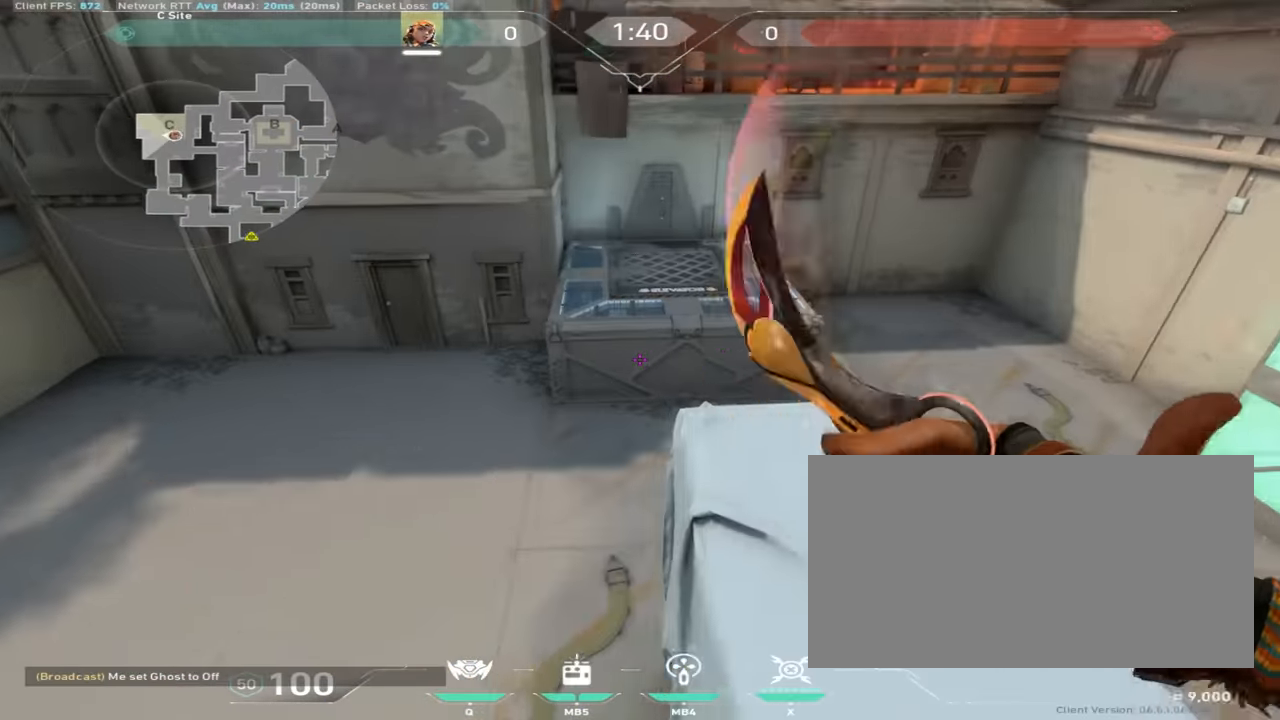
{"keys": ["w"], "mouse": [], "events": [[434, "d", "up"]]}
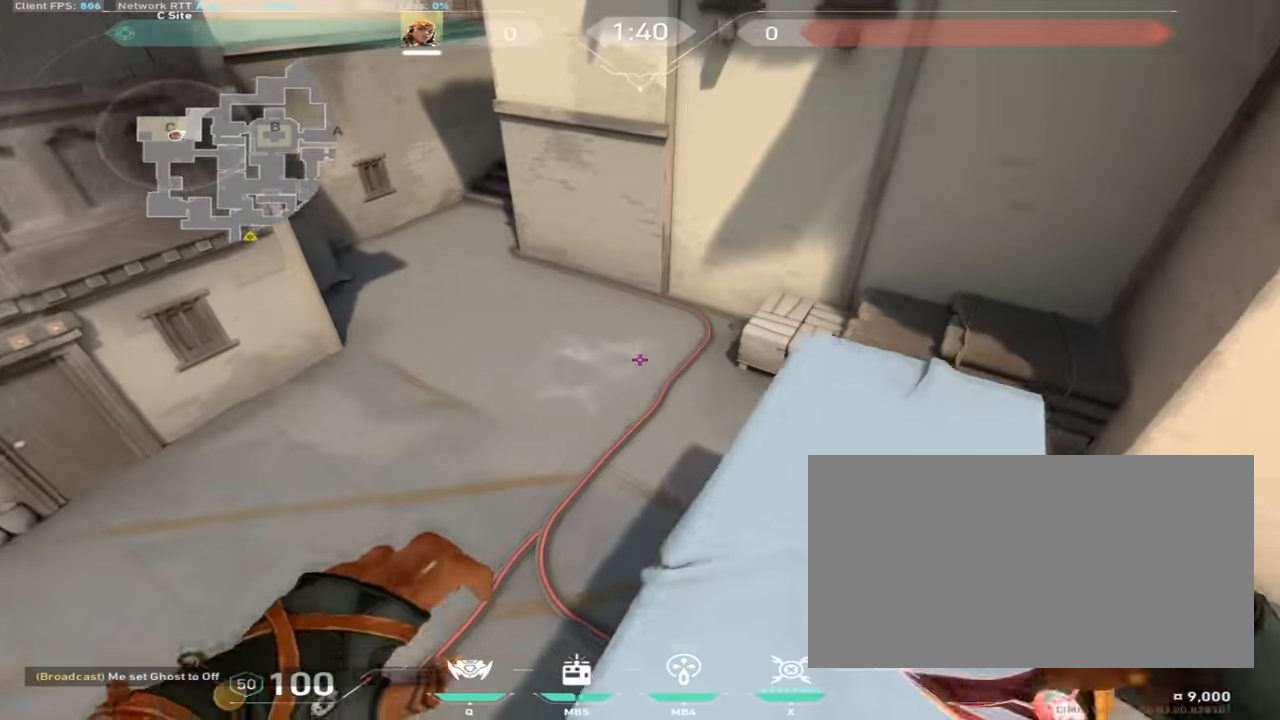
{"keys": ["d", "w"], "mouse": [], "events": [[250, "d", "down"]]}
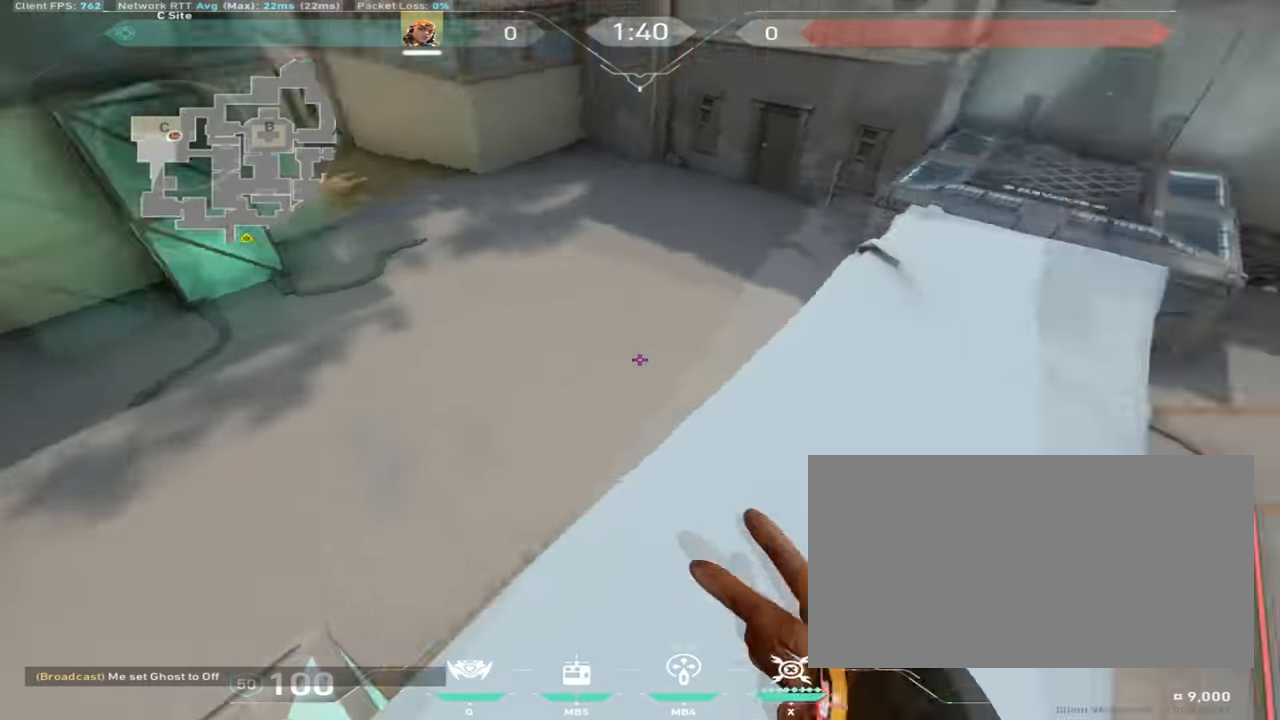
{"keys": ["d", "w"], "mouse": [], "events": [[167, "d", "up"], [501, "d", "down"]]}
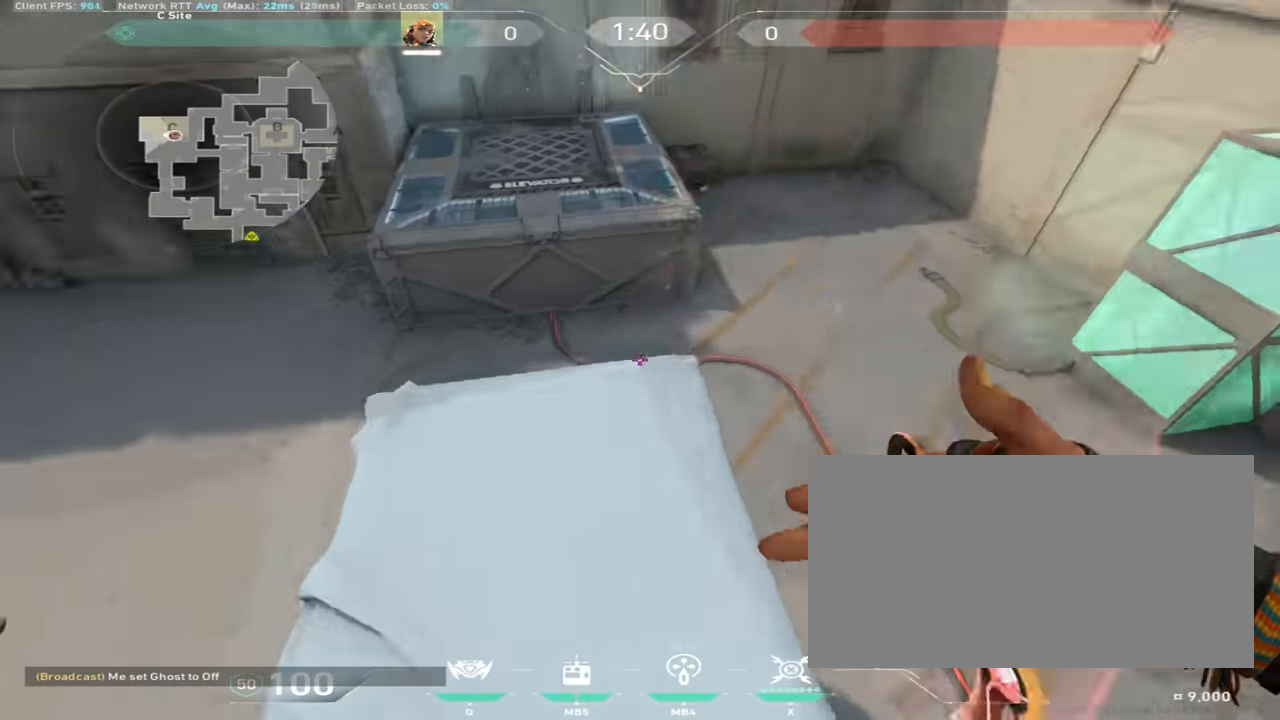
{"keys": ["w"], "mouse": [], "events": [[450, "d", "up"]]}
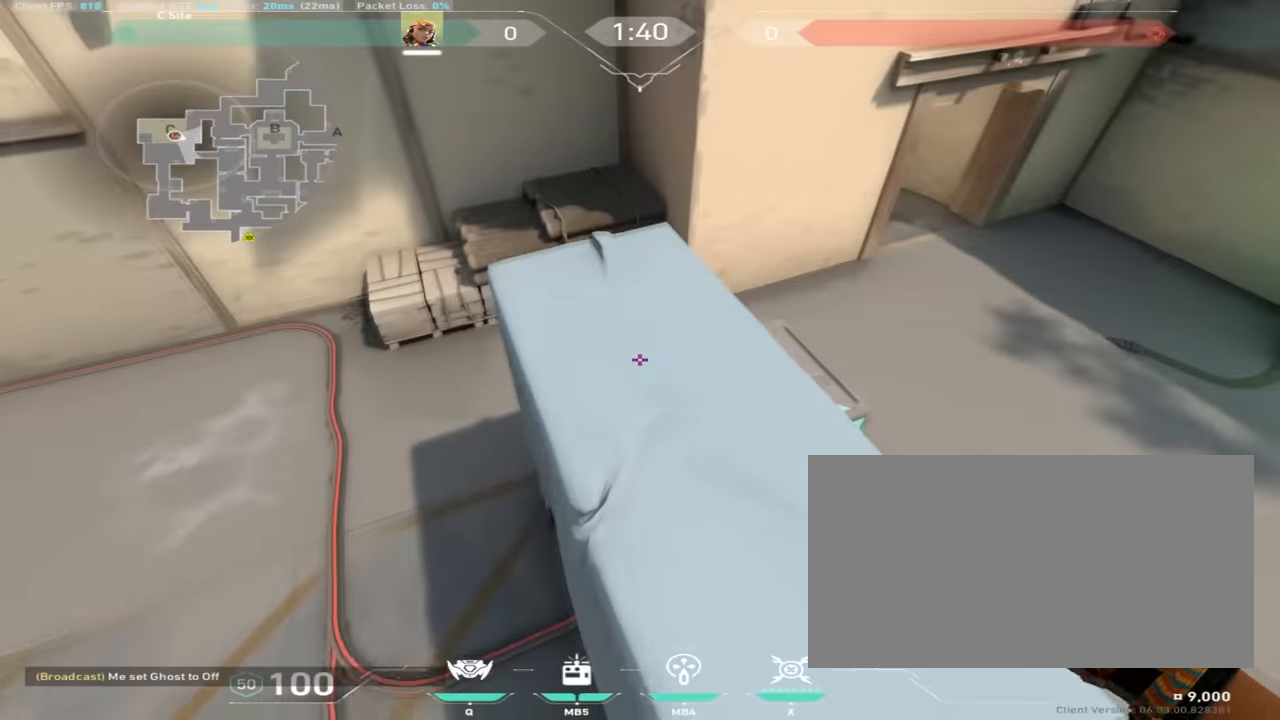
{"keys": ["d", "w"], "mouse": [], "events": [[283, "d", "down"]]}
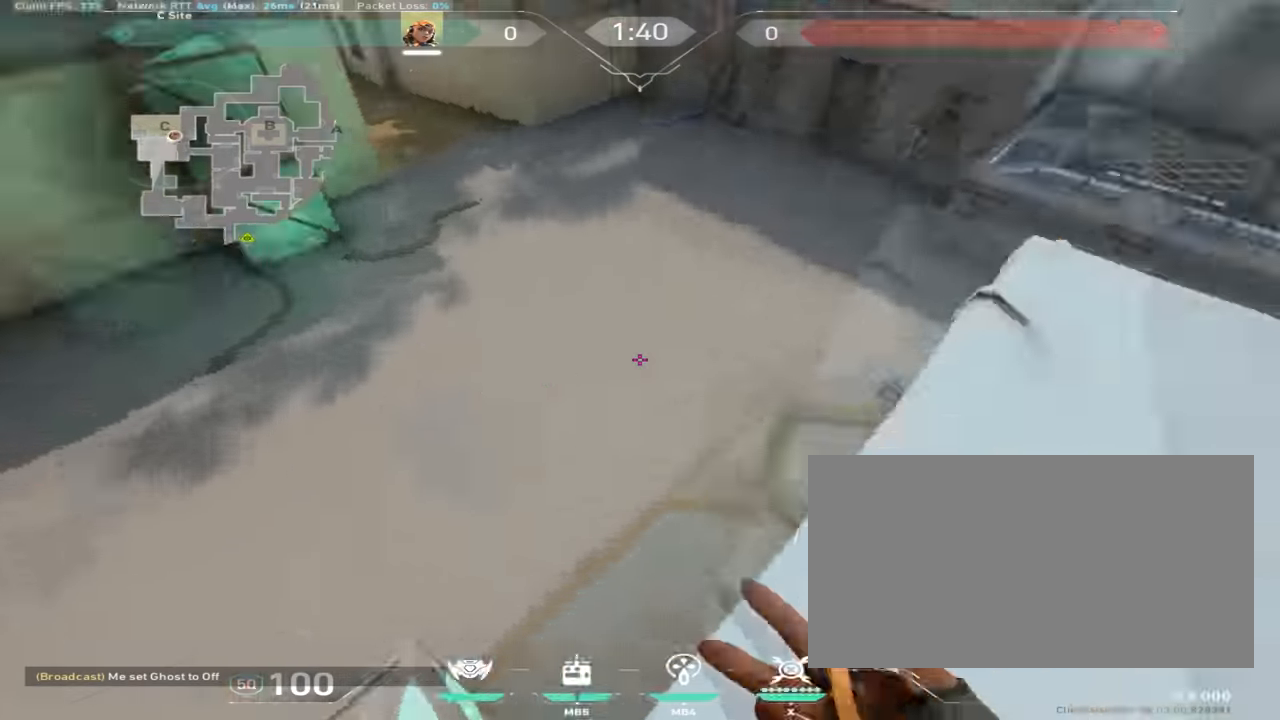
{"keys": ["d", "w"], "mouse": [], "events": [[184, "d", "up"], [384, "d", "down"]]}
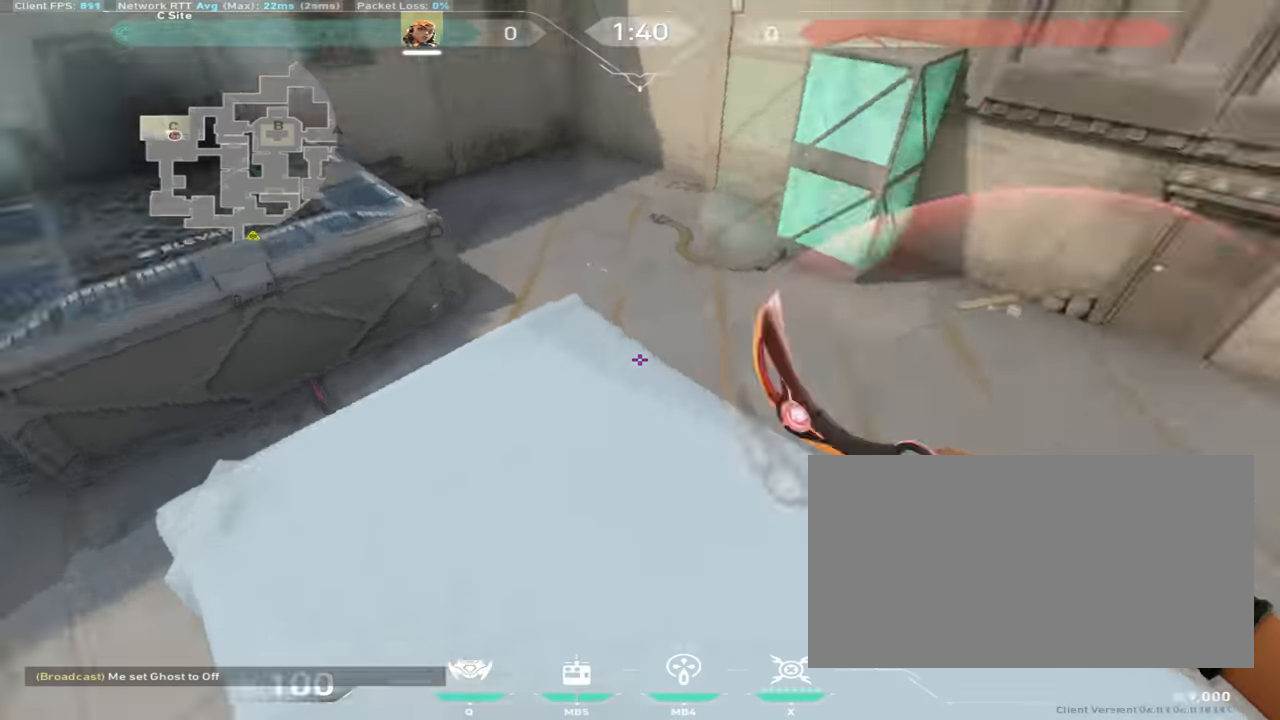
{"keys": [], "mouse": [], "events": [[350, "d", "up"], [400, "w", "up"]]}
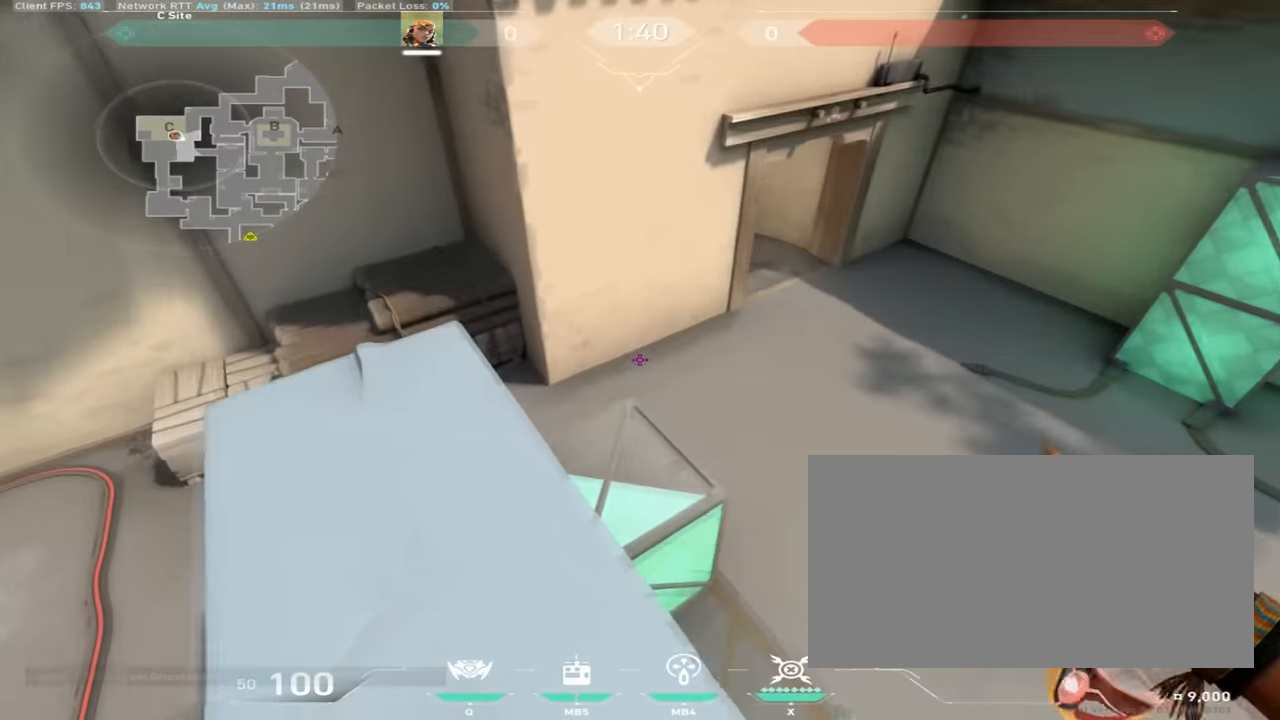
{"keys": ["d"], "mouse": [], "events": [[67, "d", "down"]]}